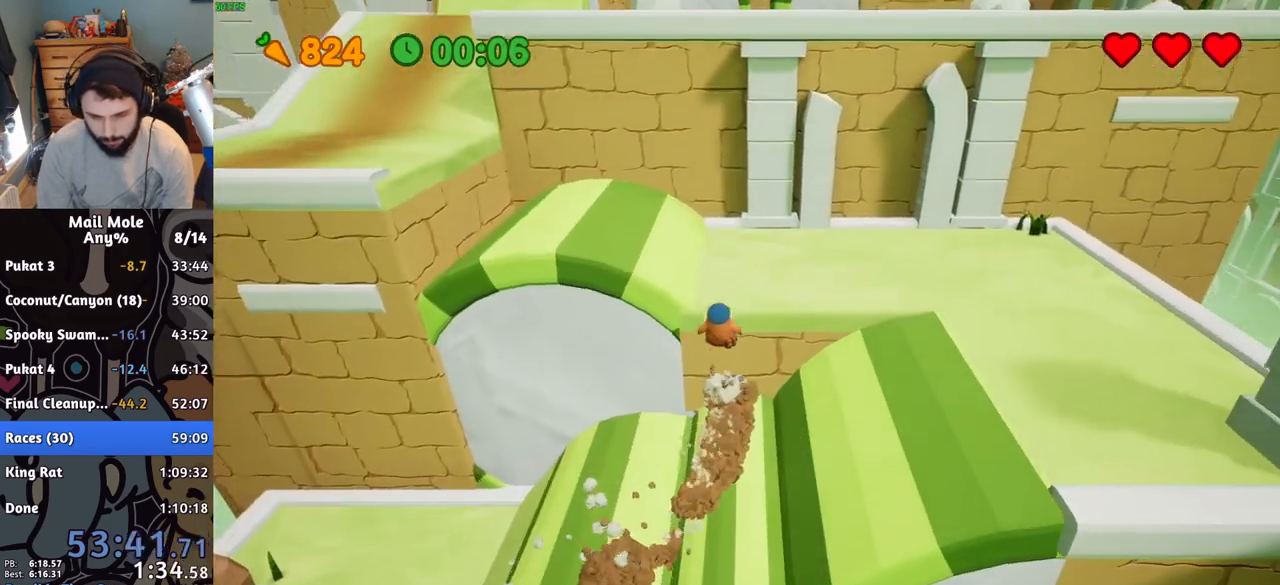
Gameplay with a controller (PlayStation layout); each line is a JSON object with the inputs held at the frame after it. "button_events" lists button changes between this image and that frame as [ms after this image, input, new state], when the widget could be followed in between (sticks are given only as held states). This document gives stick clicks only as held states, not as events. Not read: L1 L2 R1 R2.
{"buttons": [], "left_stick": "up-left", "right_stick": "center", "button_events": []}
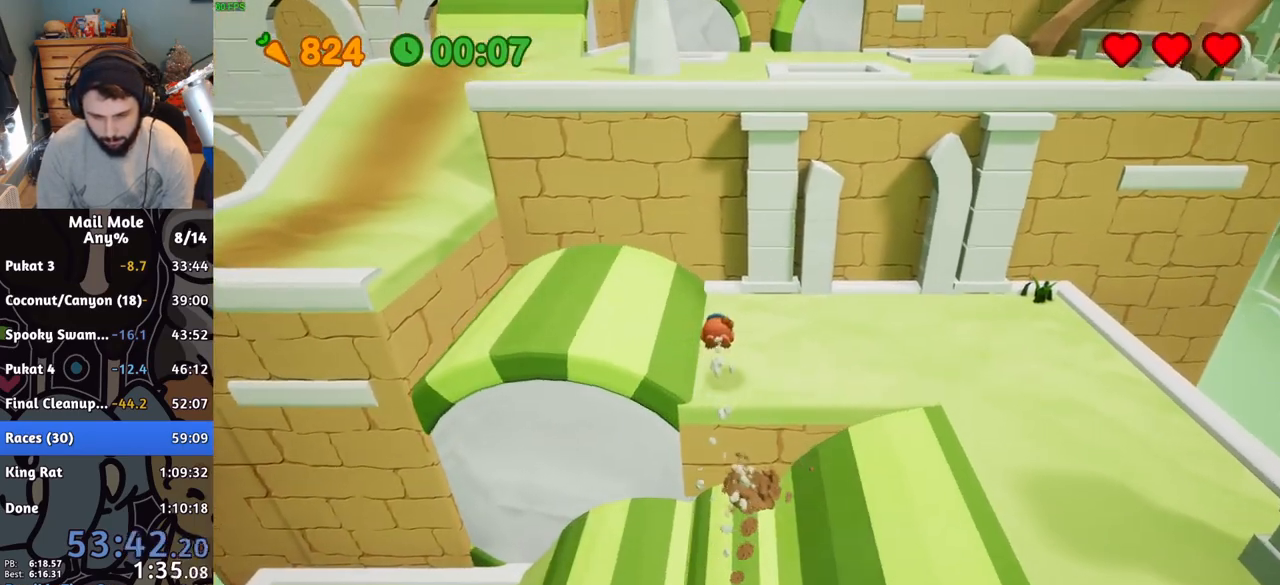
{"buttons": [], "left_stick": "up-left", "right_stick": "center", "button_events": [[133, "CROSS", "down"], [133, "SQUARE", "down"], [417, "CROSS", "up"], [417, "SQUARE", "up"]]}
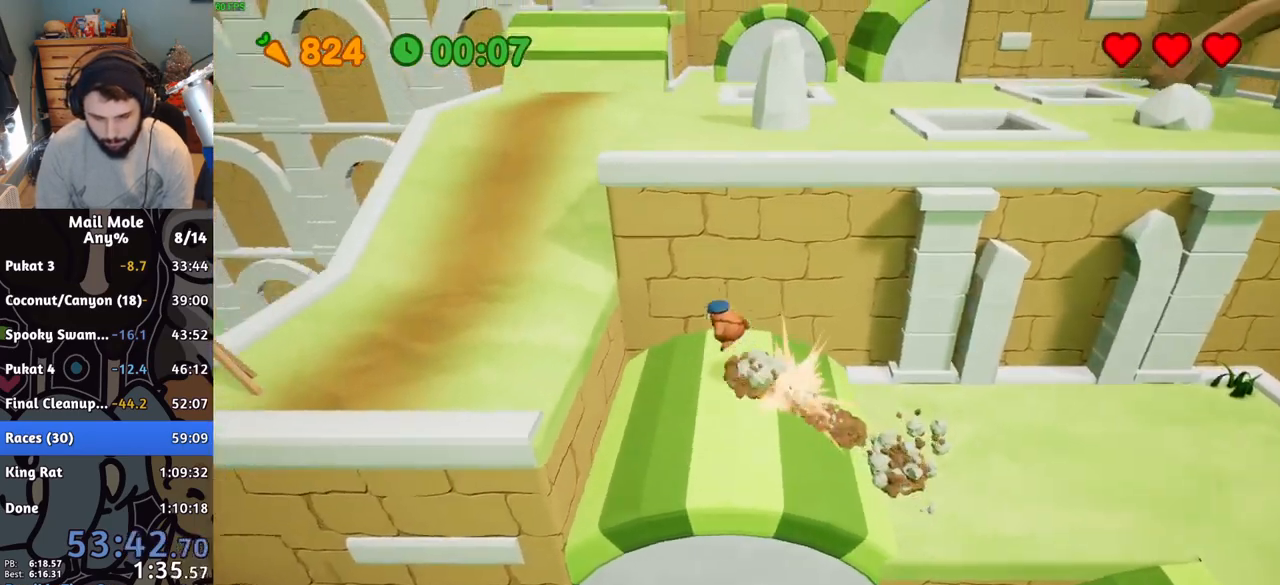
{"buttons": [], "left_stick": "up", "right_stick": "center", "button_events": []}
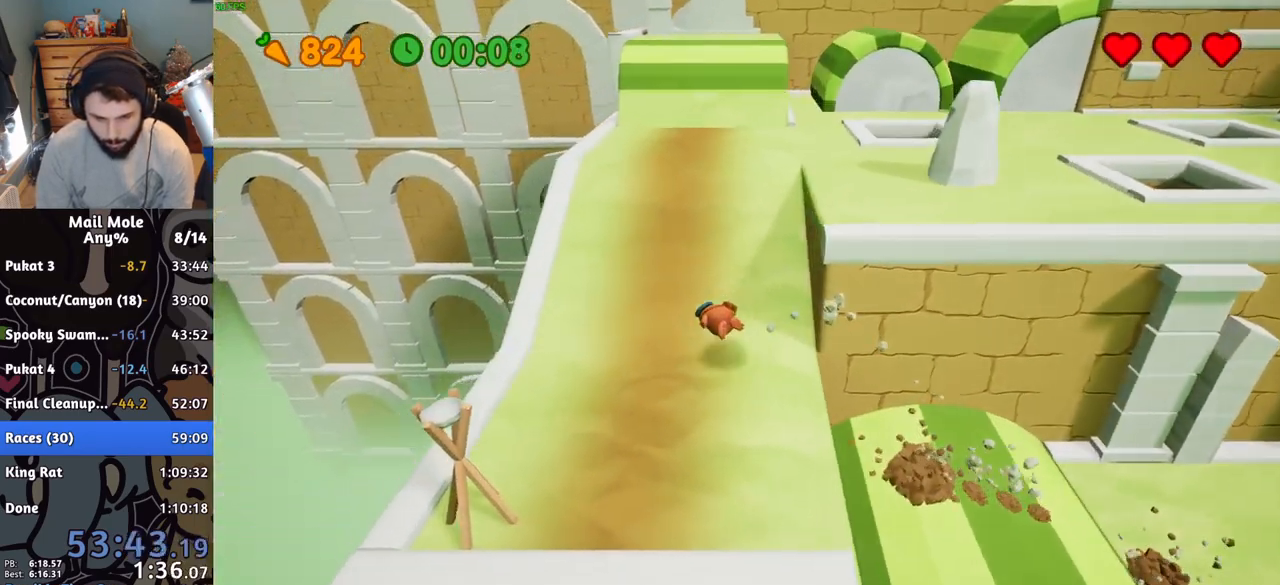
{"buttons": [], "left_stick": "up", "right_stick": "center", "button_events": [[67, "CROSS", "down"], [67, "SQUARE", "down"], [400, "CROSS", "up"], [417, "SQUARE", "up"]]}
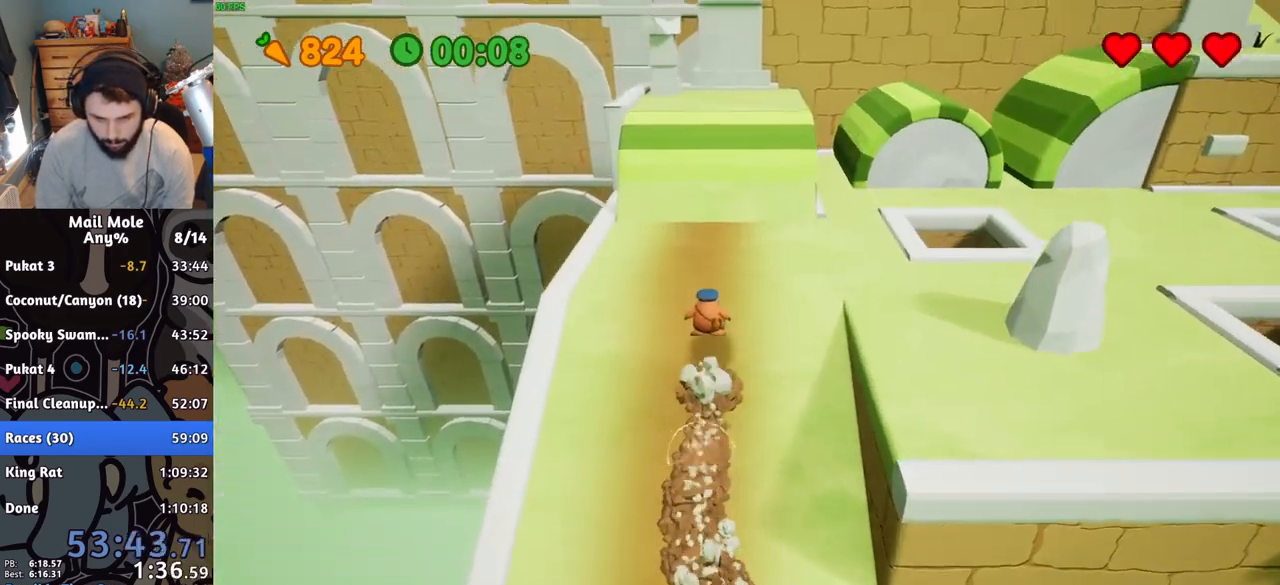
{"buttons": [], "left_stick": "up", "right_stick": "center", "button_events": []}
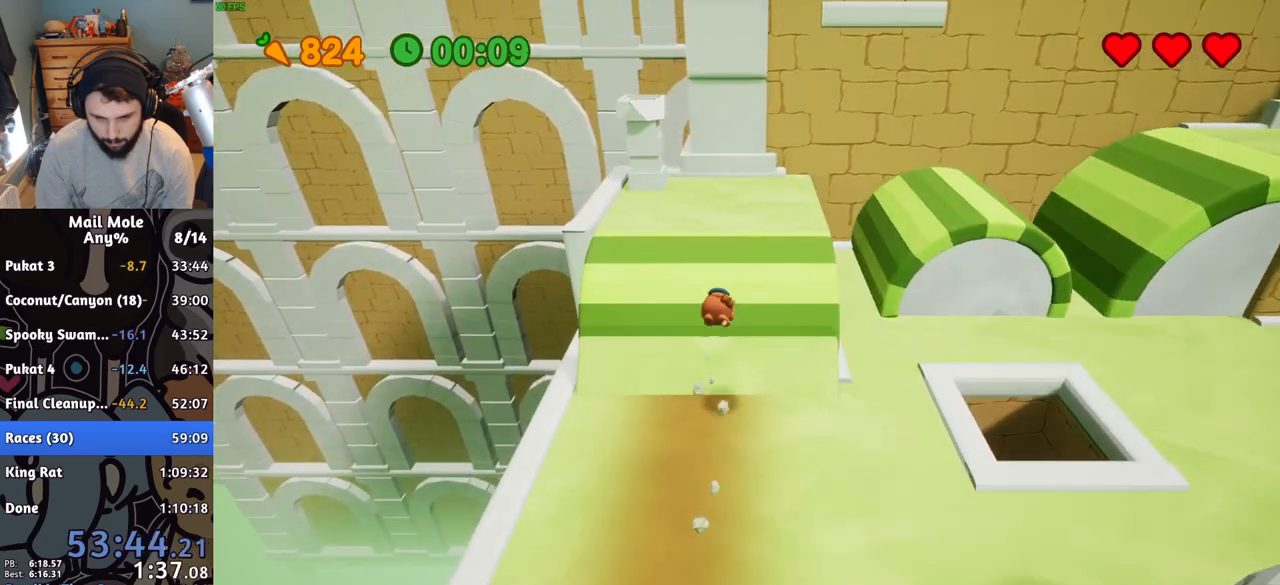
{"buttons": ["CROSS"], "left_stick": "right", "right_stick": "center", "button_events": [[200, "CROSS", "down"], [200, "SQUARE", "down"], [500, "SQUARE", "up"]]}
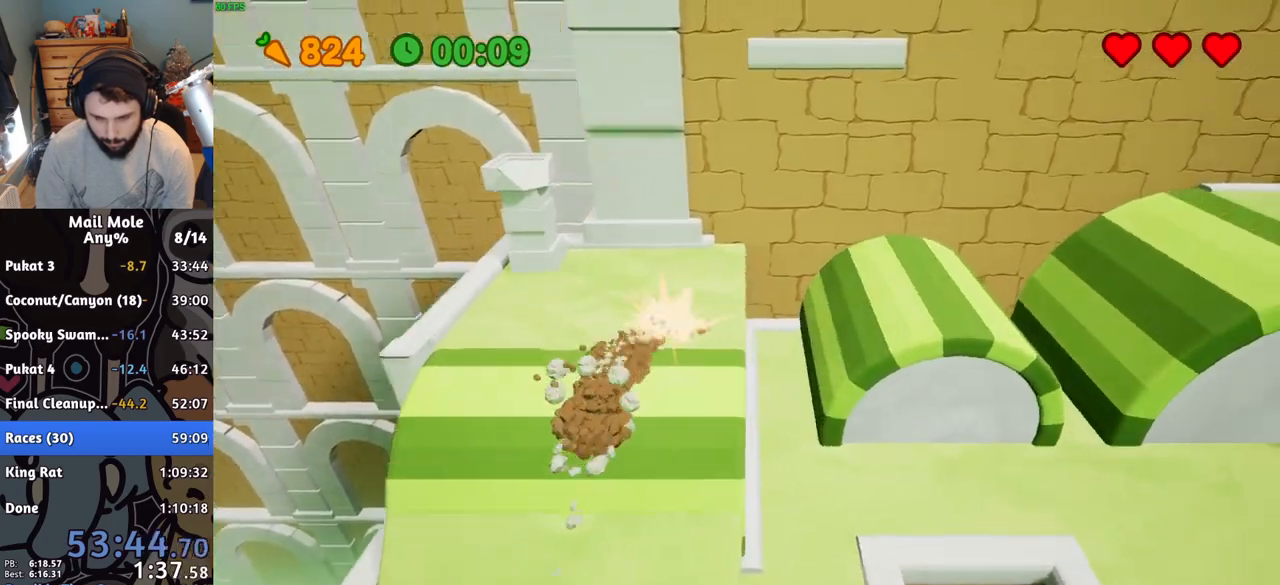
{"buttons": [], "left_stick": "right", "right_stick": "center", "button_events": [[34, "CROSS", "up"]]}
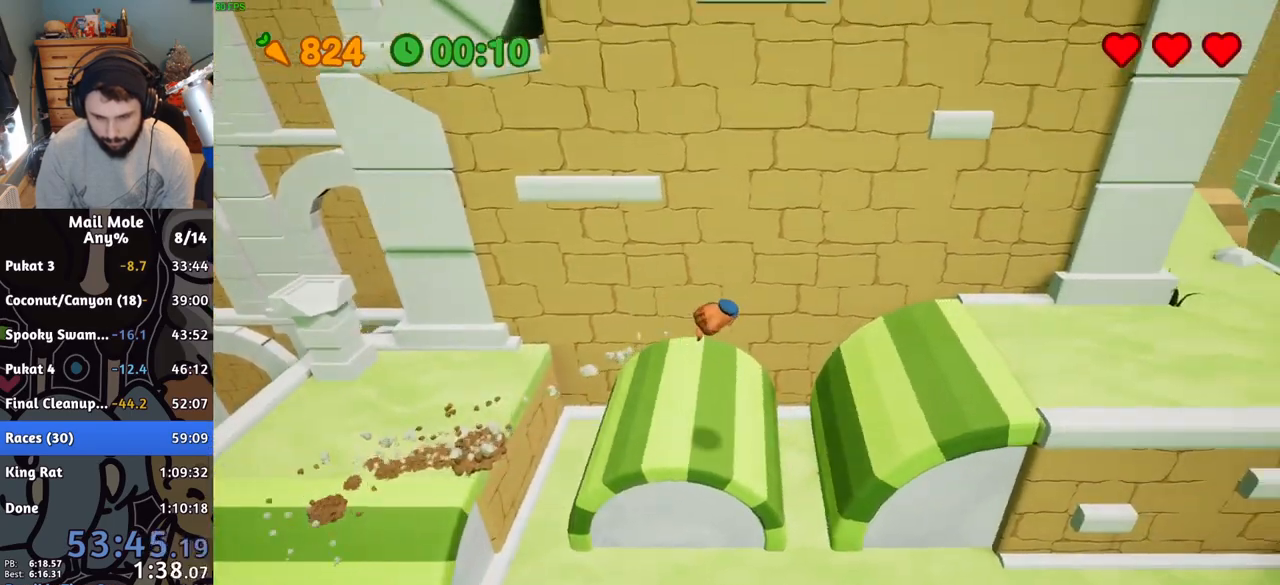
{"buttons": ["CROSS", "SQUARE"], "left_stick": "right", "right_stick": "center", "button_events": [[484, "CROSS", "down"], [484, "SQUARE", "down"]]}
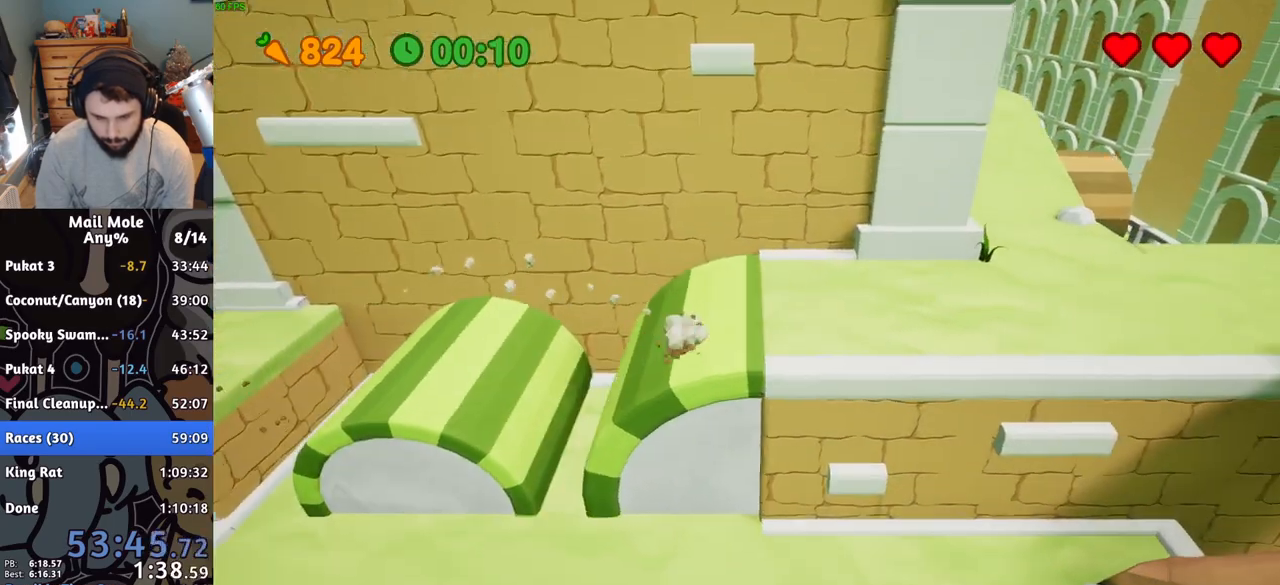
{"buttons": [], "left_stick": "up-right", "right_stick": "center", "button_events": [[34, "SQUARE", "up"], [50, "CROSS", "up"]]}
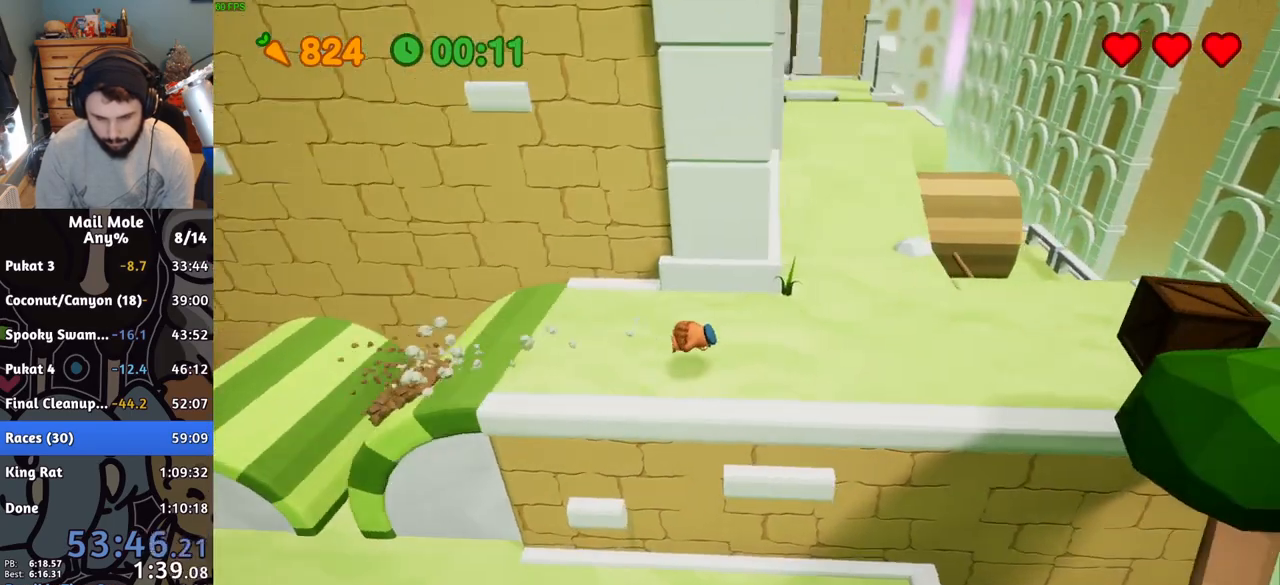
{"buttons": [], "left_stick": "up-right", "right_stick": "center", "button_events": [[117, "CROSS", "down"], [117, "SQUARE", "down"], [384, "SQUARE", "up"], [400, "CROSS", "up"]]}
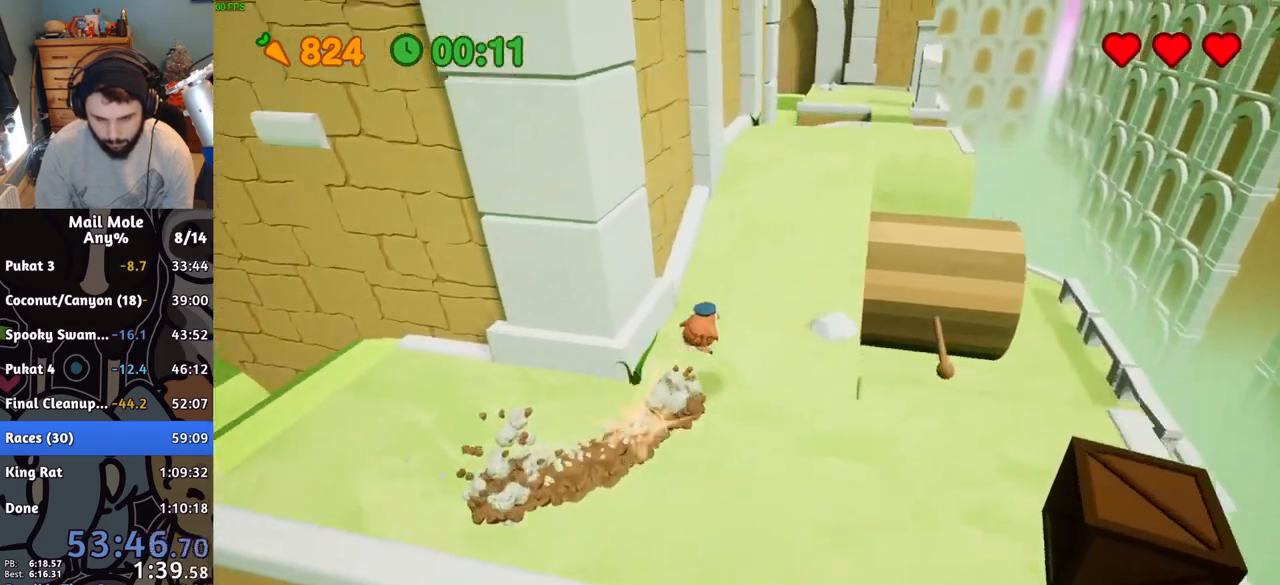
{"buttons": [], "left_stick": "up-right", "right_stick": "center", "button_events": []}
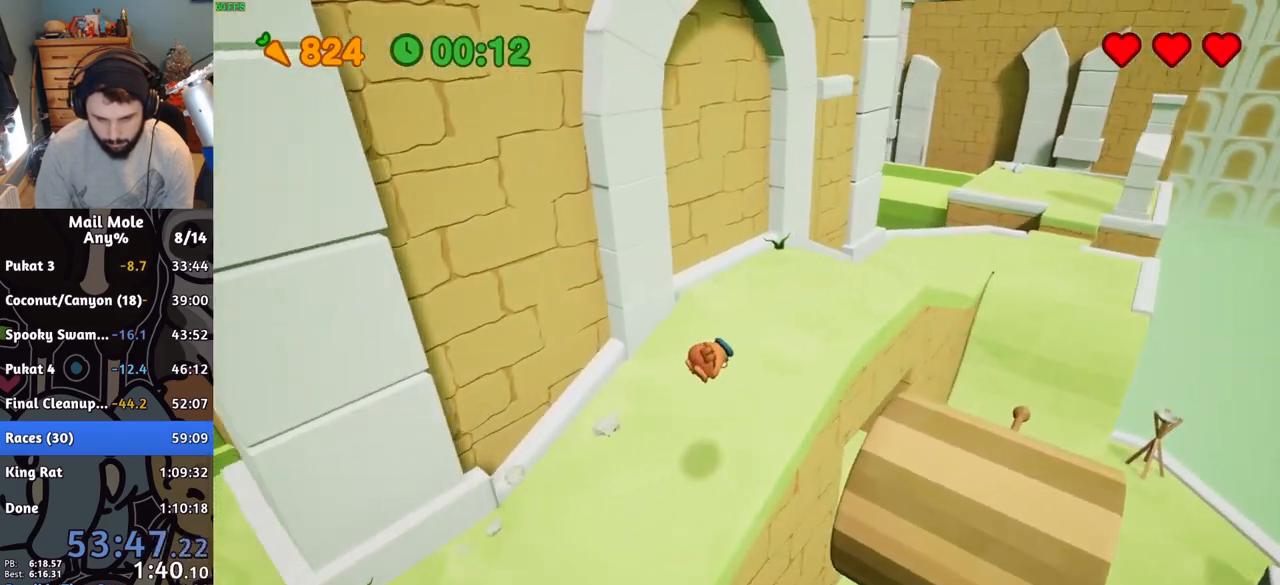
{"buttons": [], "left_stick": "up-right", "right_stick": "center", "button_events": [[183, "CROSS", "down"], [183, "SQUARE", "down"], [367, "SQUARE", "up"], [400, "CROSS", "up"]]}
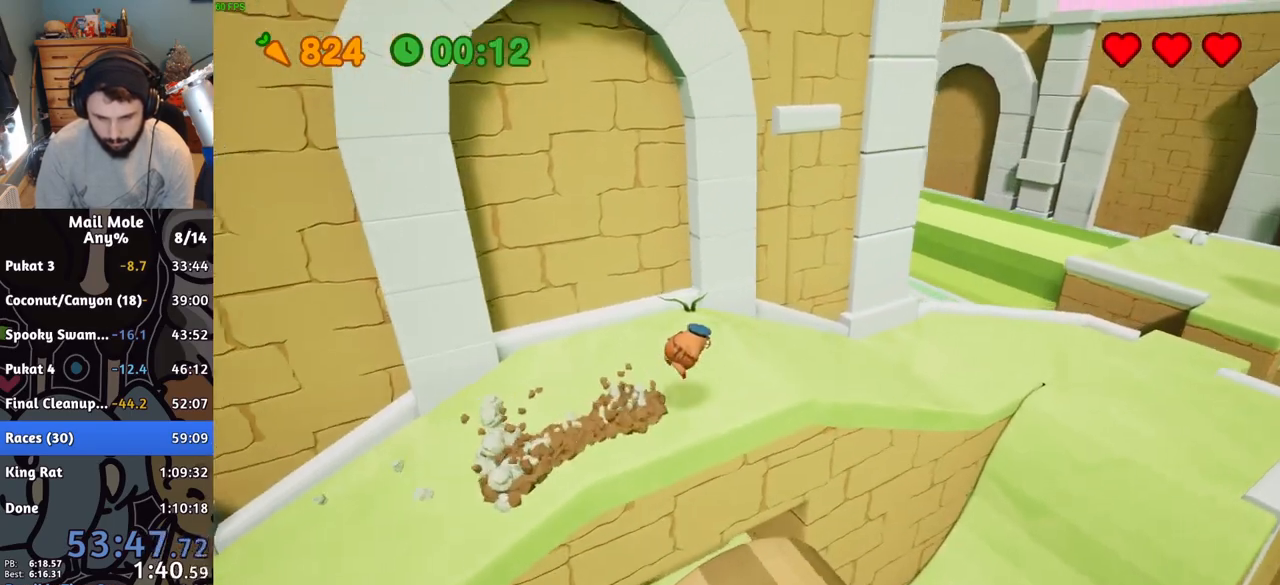
{"buttons": [], "left_stick": "right", "right_stick": "center", "button_events": []}
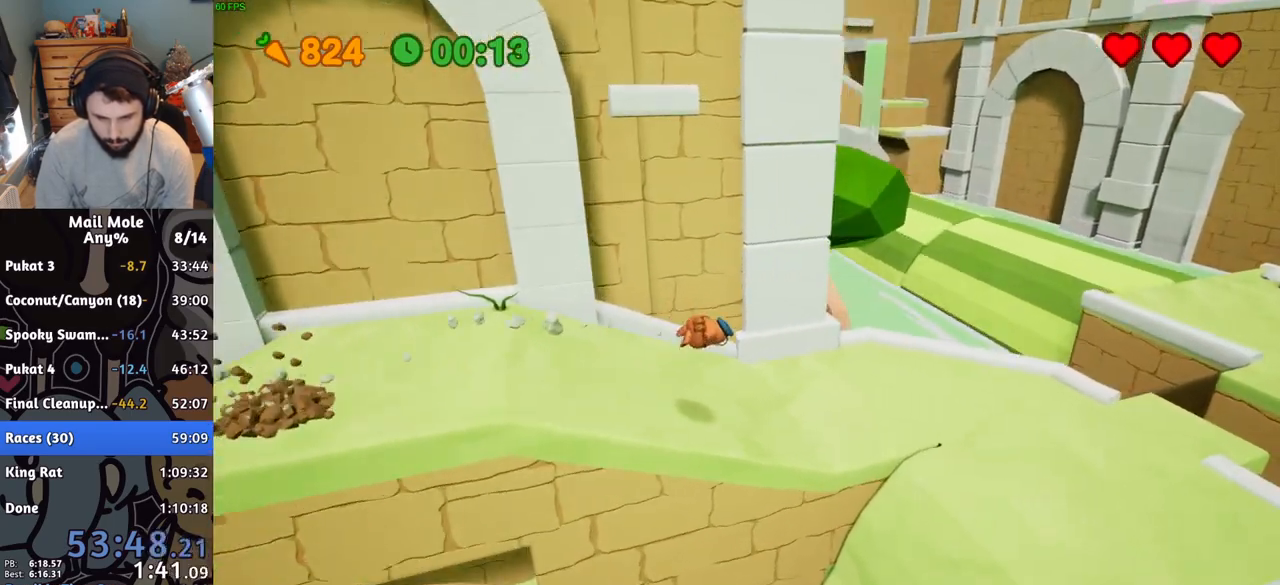
{"buttons": ["CROSS", "SQUARE"], "left_stick": "up-right", "right_stick": "center", "button_events": [[300, "CROSS", "down"], [317, "SQUARE", "down"]]}
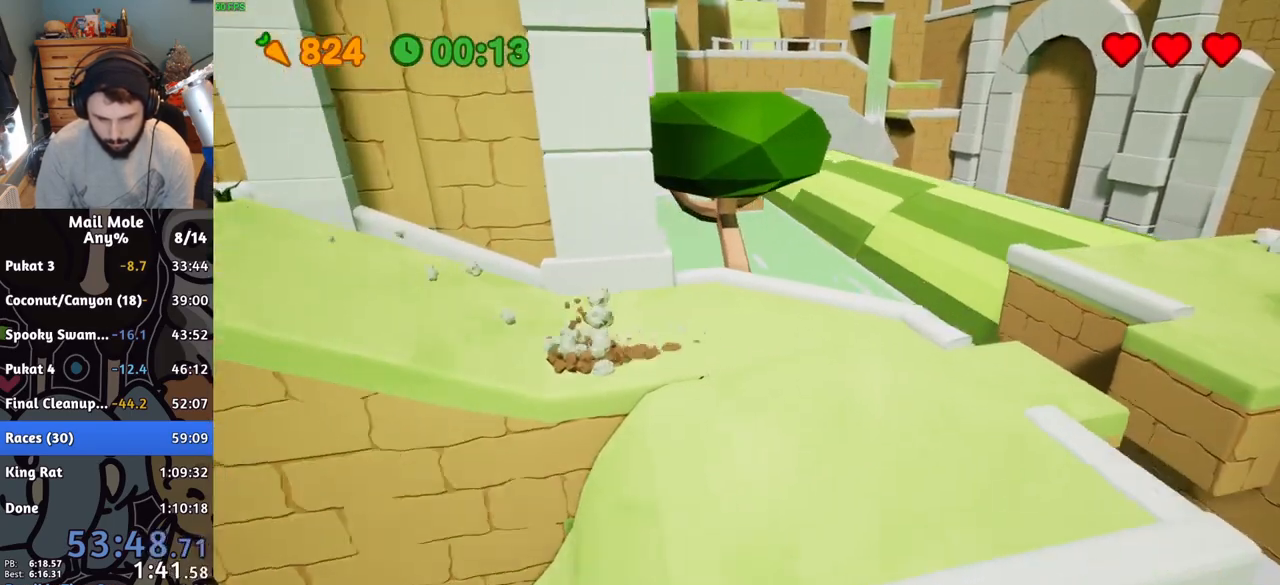
{"buttons": [], "left_stick": "up-right", "right_stick": "center", "button_events": [[150, "SQUARE", "up"], [183, "CROSS", "up"]]}
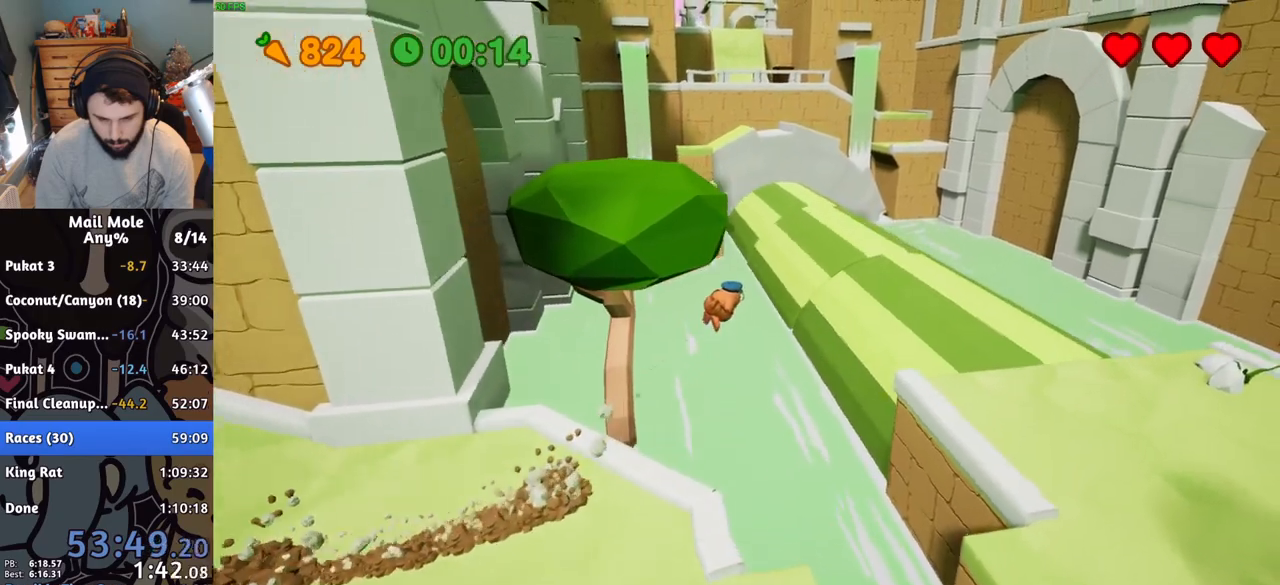
{"buttons": [], "left_stick": "up-right", "right_stick": "center", "button_events": []}
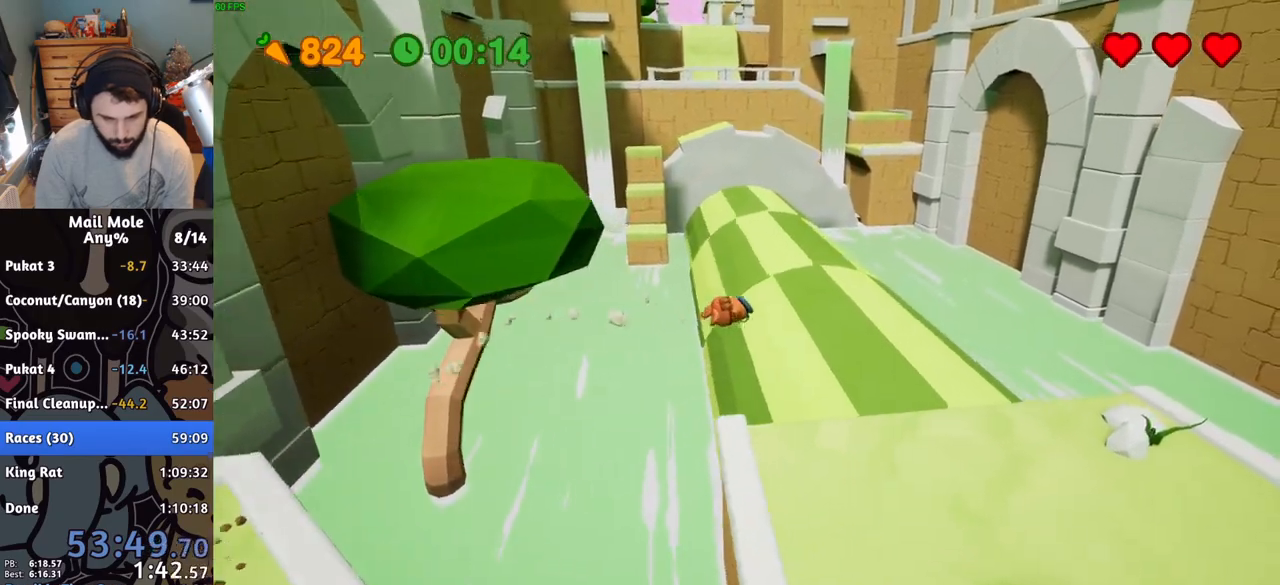
{"buttons": [], "left_stick": "up", "right_stick": "center", "button_events": [[367, "CROSS", "down"], [367, "SQUARE", "down"], [433, "SQUARE", "up"], [450, "CROSS", "up"]]}
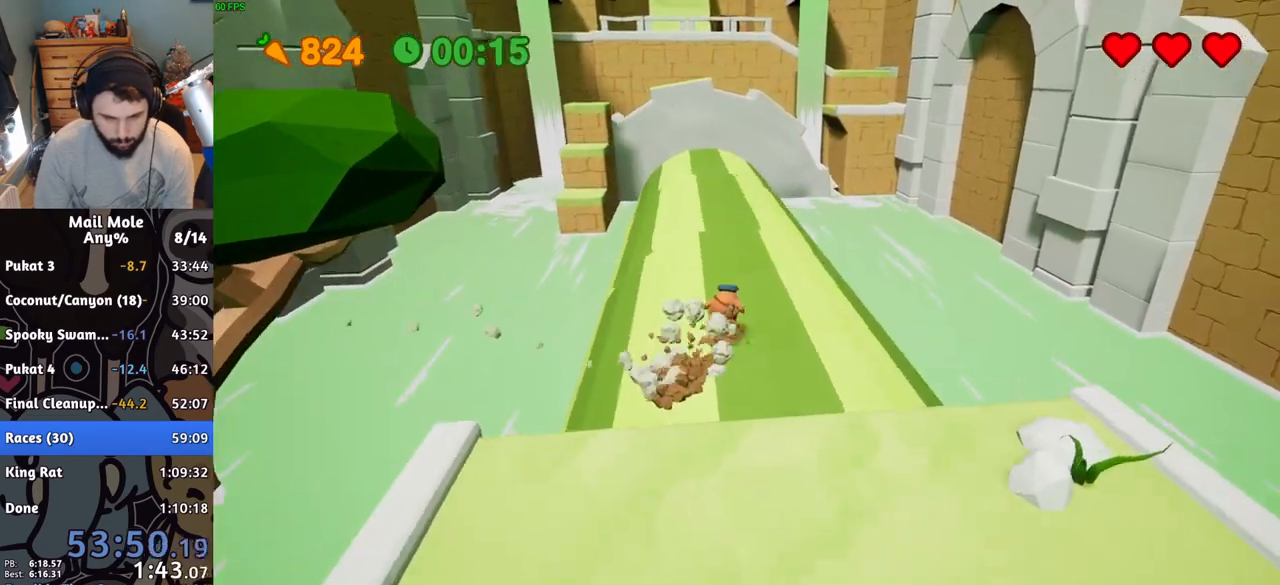
{"buttons": ["CROSS", "SQUARE"], "left_stick": "up", "right_stick": "center", "button_events": [[484, "CROSS", "down"], [484, "SQUARE", "down"]]}
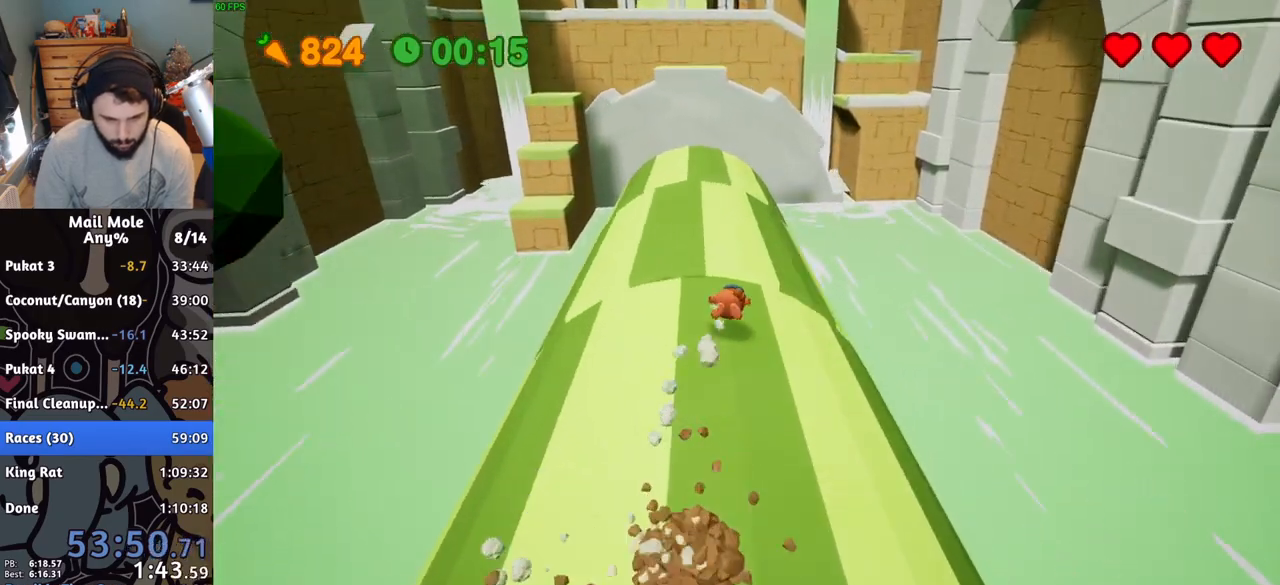
{"buttons": [], "left_stick": "up-left", "right_stick": "center", "button_events": [[33, "SQUARE", "up"], [50, "CROSS", "up"]]}
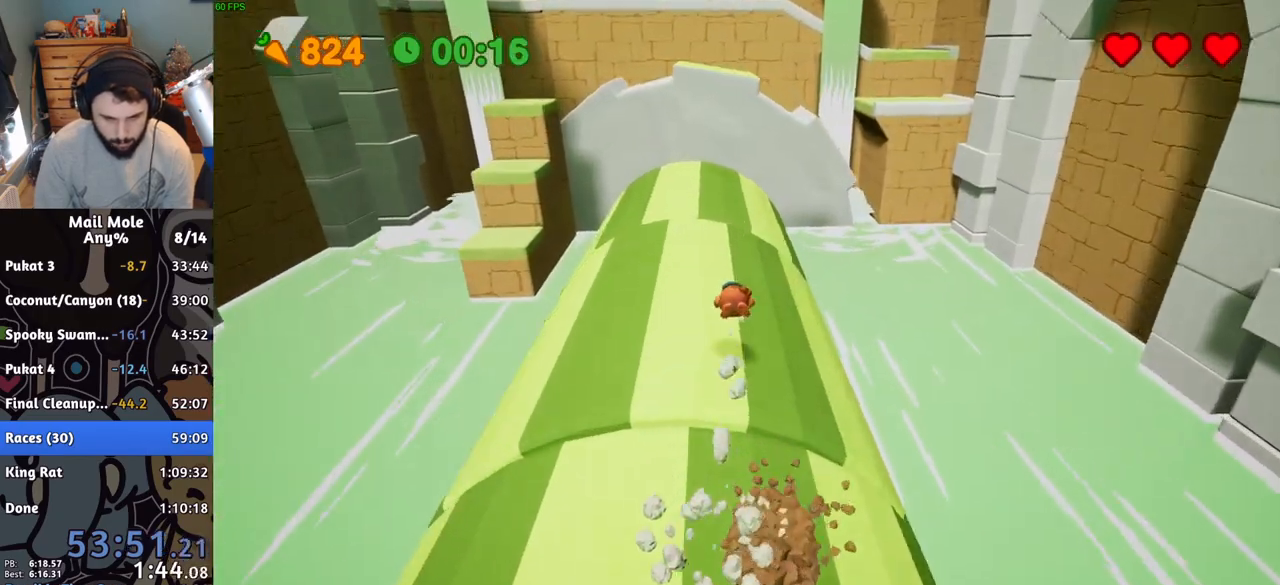
{"buttons": [], "left_stick": "up-left", "right_stick": "center", "button_events": [[100, "CROSS", "down"], [117, "SQUARE", "down"], [451, "SQUARE", "up"], [484, "CROSS", "up"]]}
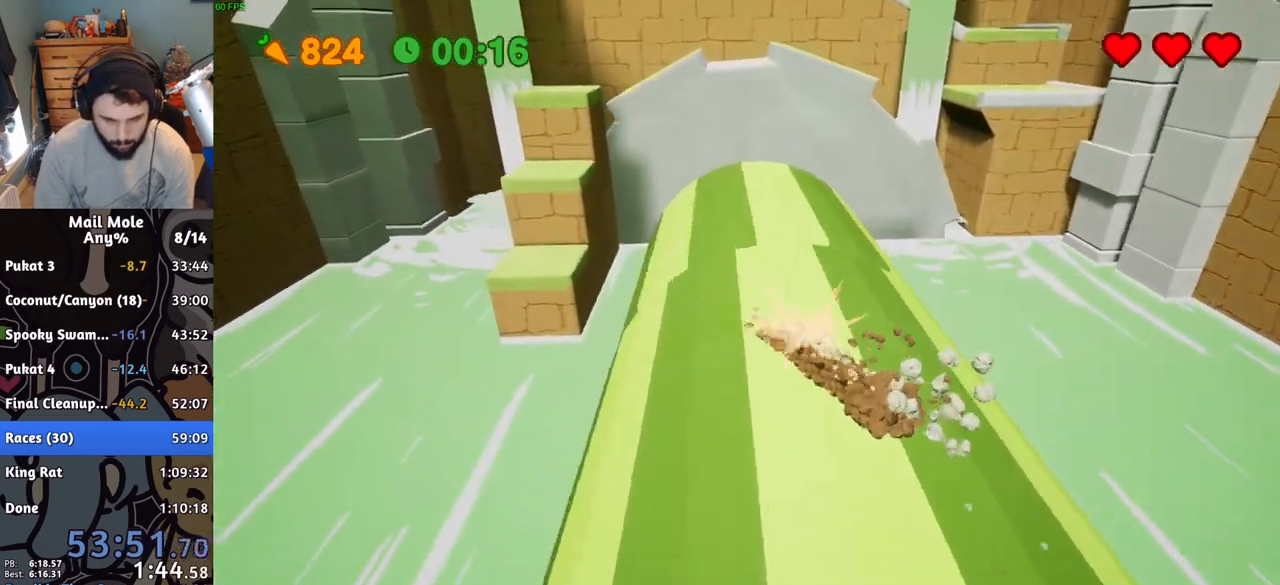
{"buttons": [], "left_stick": "up-left", "right_stick": "center", "button_events": []}
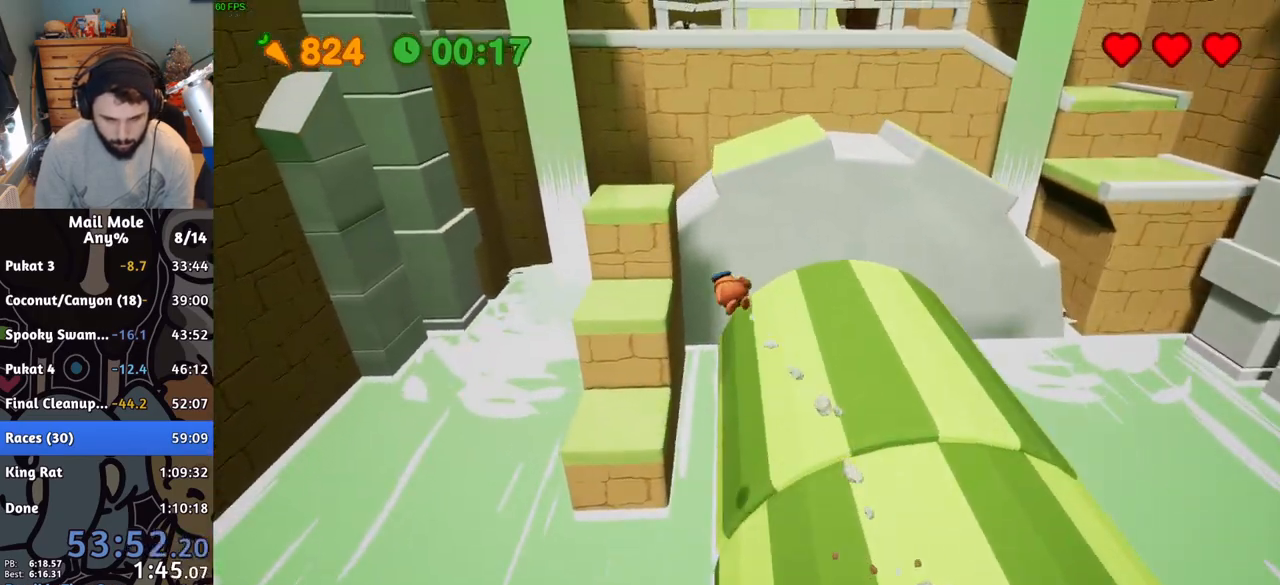
{"buttons": ["CROSS"], "left_stick": "up", "right_stick": "center", "button_events": [[384, "CROSS", "down"]]}
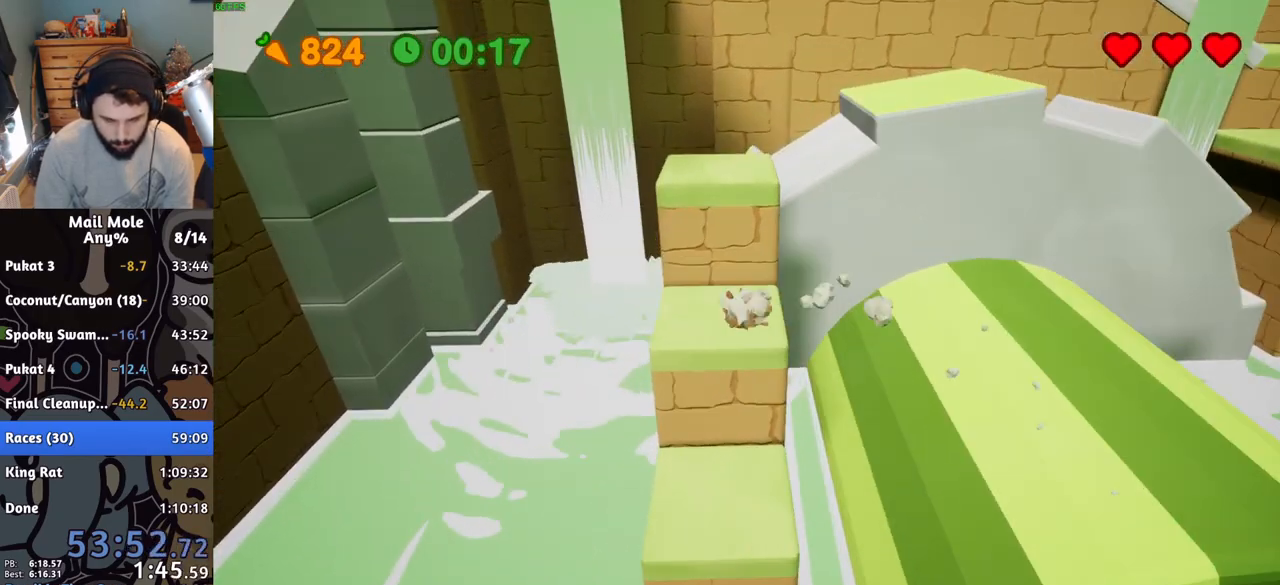
{"buttons": [], "left_stick": "center", "right_stick": "center", "button_events": [[200, "CROSS", "up"]]}
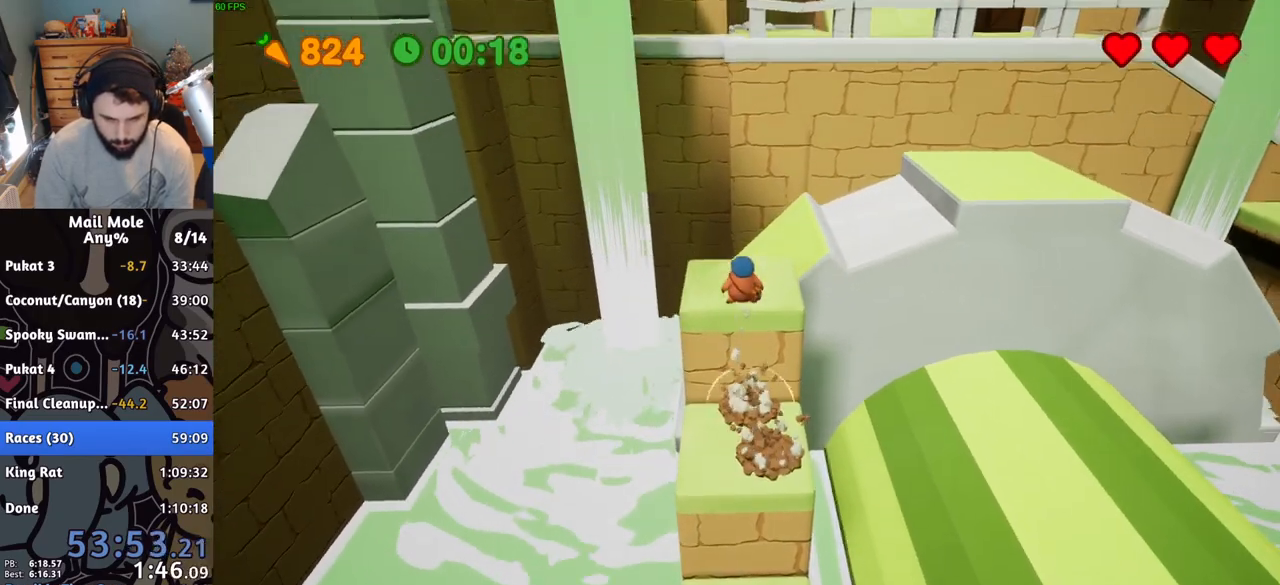
{"buttons": ["SQUARE"], "left_stick": "up-right", "right_stick": "center", "button_events": [[501, "SQUARE", "down"]]}
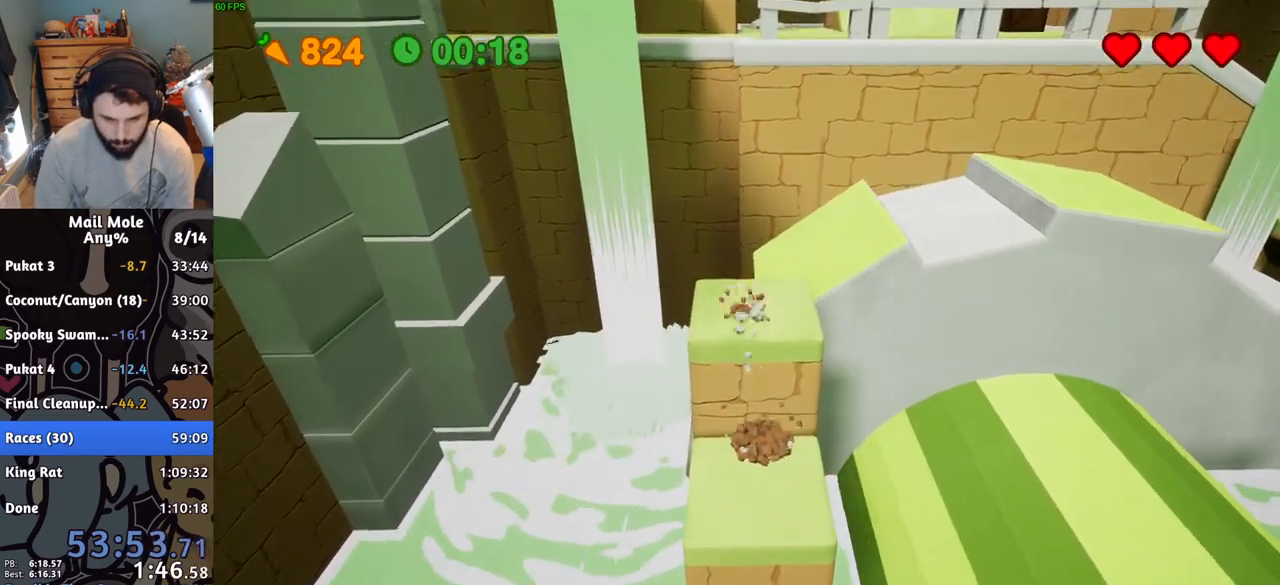
{"buttons": [], "left_stick": "down", "right_stick": "center", "button_events": [[16, "CROSS", "down"], [116, "SQUARE", "up"], [133, "CROSS", "up"]]}